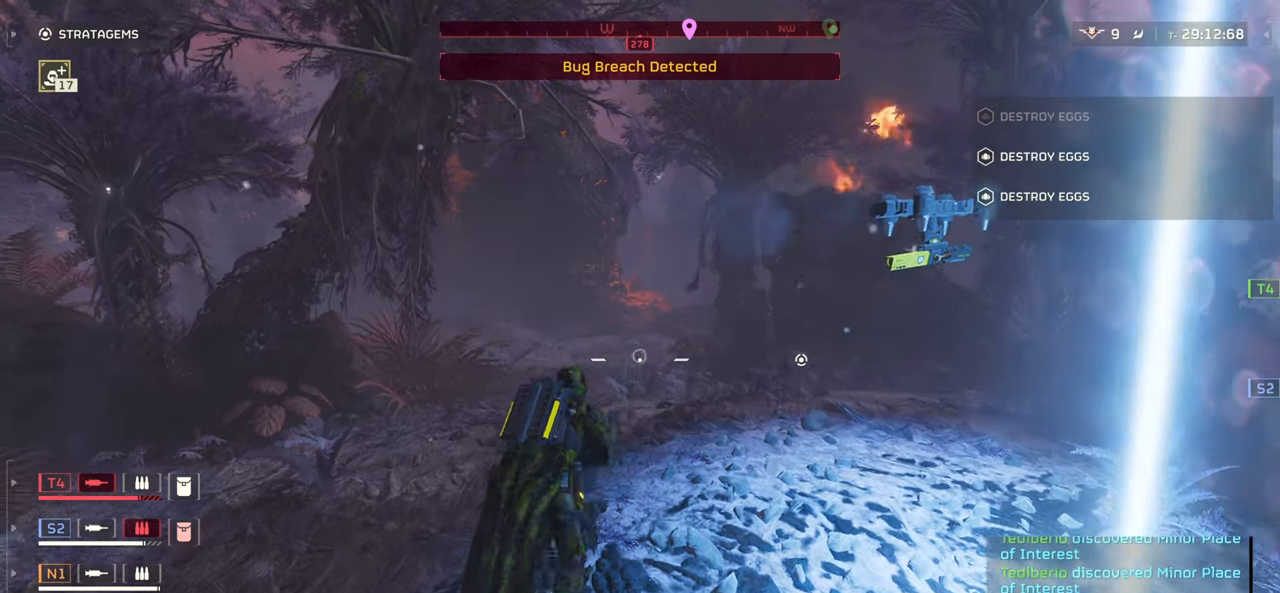
Gameplay with keyboard and mouse; each line is a JSON object with the keys and mouse buttons held at the frame after it. "events" lists presses ("down") and releases ("up") of ".", "/", "0", "1", "2", "3", "4", "5", "6", "7", "8", "9", "a", "alt", "b", "c", "caps_lock", "comma", "ctrl", "d", "e", "f", "g", "h", "i", "j", "k", "l", "m", "n", "o", "p", "q", "r", "s", "semicolon", "shift", "space", "super", "t", "tab", "tilde", "u", "v", "w", "x", "y", "z", "mouse_left", "mouse_wheel", "mouse_right", "mouse_mb4" and "mouse_mb5" between this image and that frame as [ms after this image, input, new state], when the widget could be followed in between. "mouse_left", "mouse_wheel", "mouse_right", "mouse_mb4", "mouse_mb5" = the "left", "wheel", "right", "mb4", "mb5" buttons of the "mouse" list. No other keys are recorded. "wheel" means that the mouse wheel is clicked or scrolled. Mouse movement is not recorded.
{"keys": ["w"], "mouse": [], "events": [[300, "mouse_wheel", "down"], [350, "mouse_wheel", "up"]]}
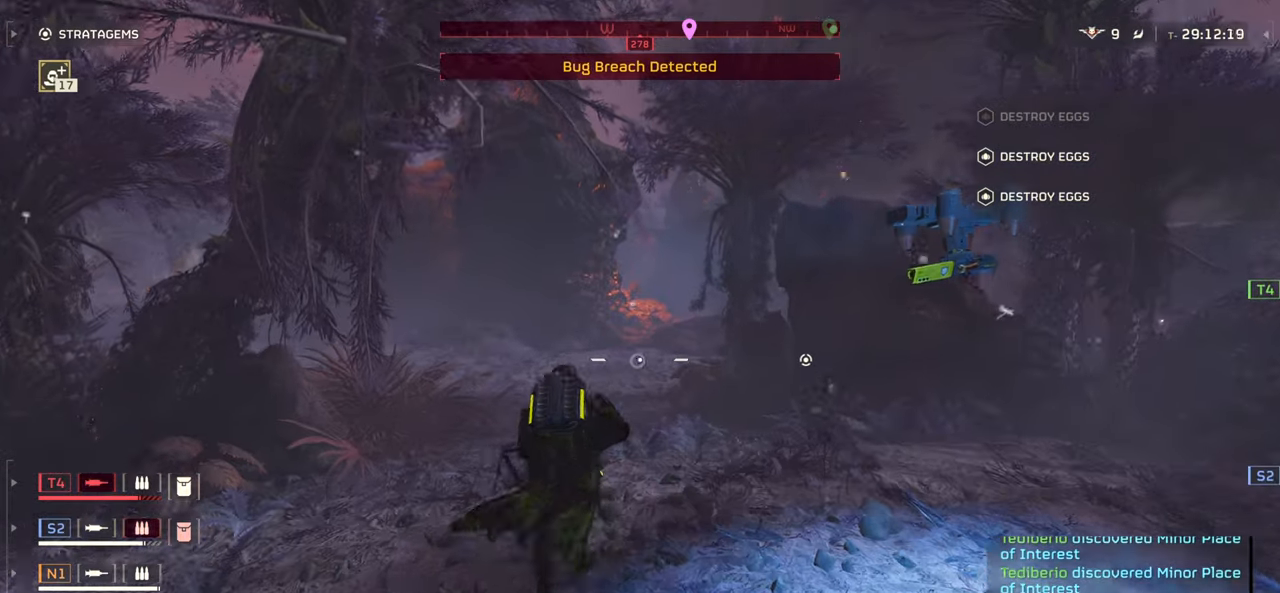
{"keys": ["w"], "mouse": [], "events": []}
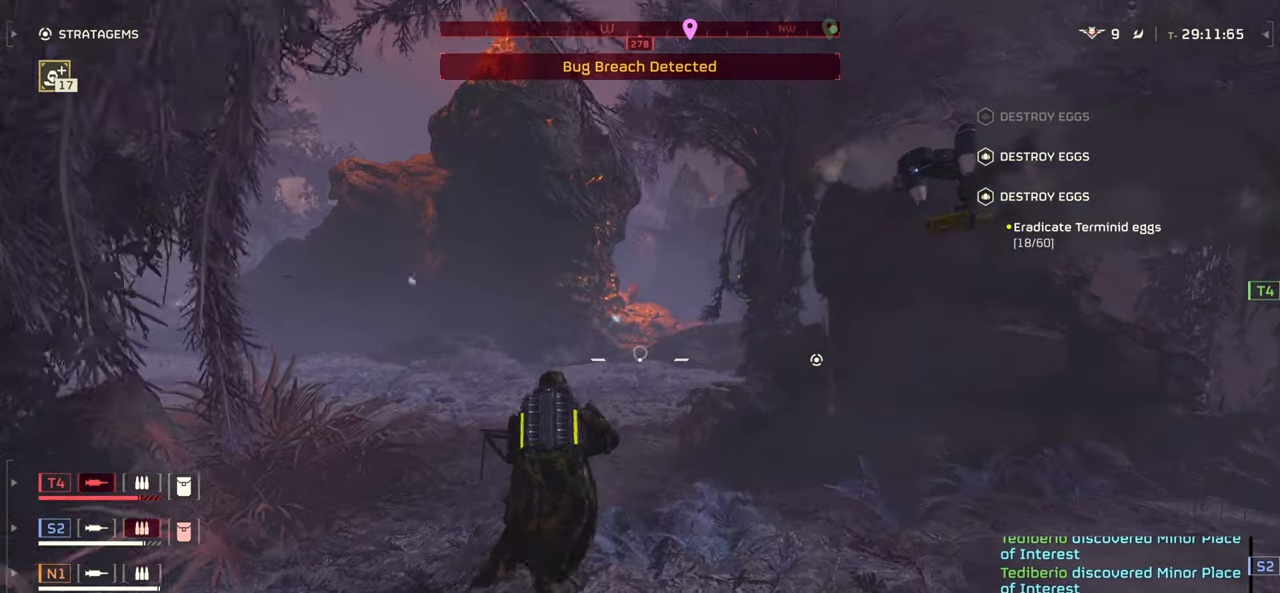
{"keys": ["w"], "mouse": [], "events": []}
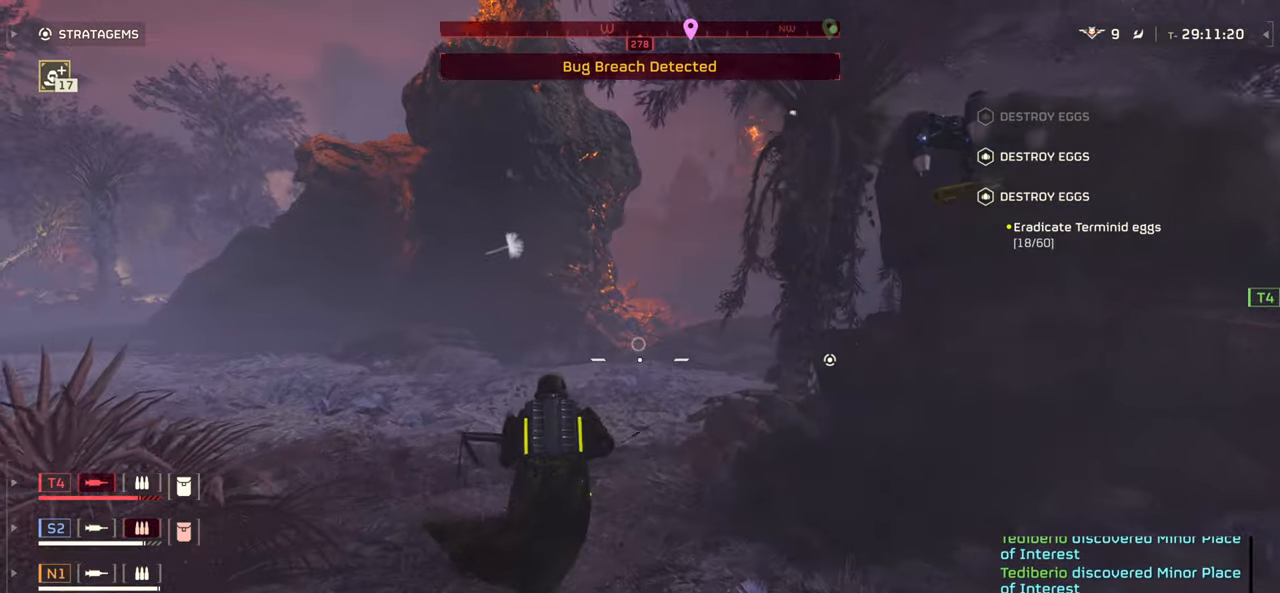
{"keys": ["w"], "mouse": [], "events": []}
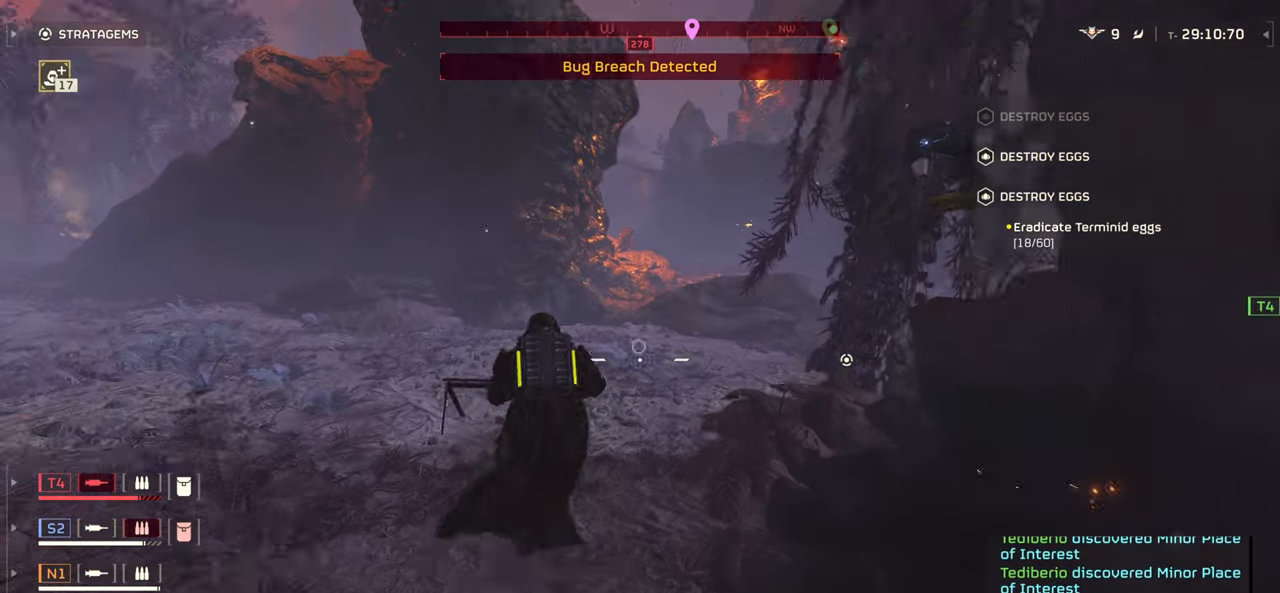
{"keys": ["w"], "mouse": [], "events": []}
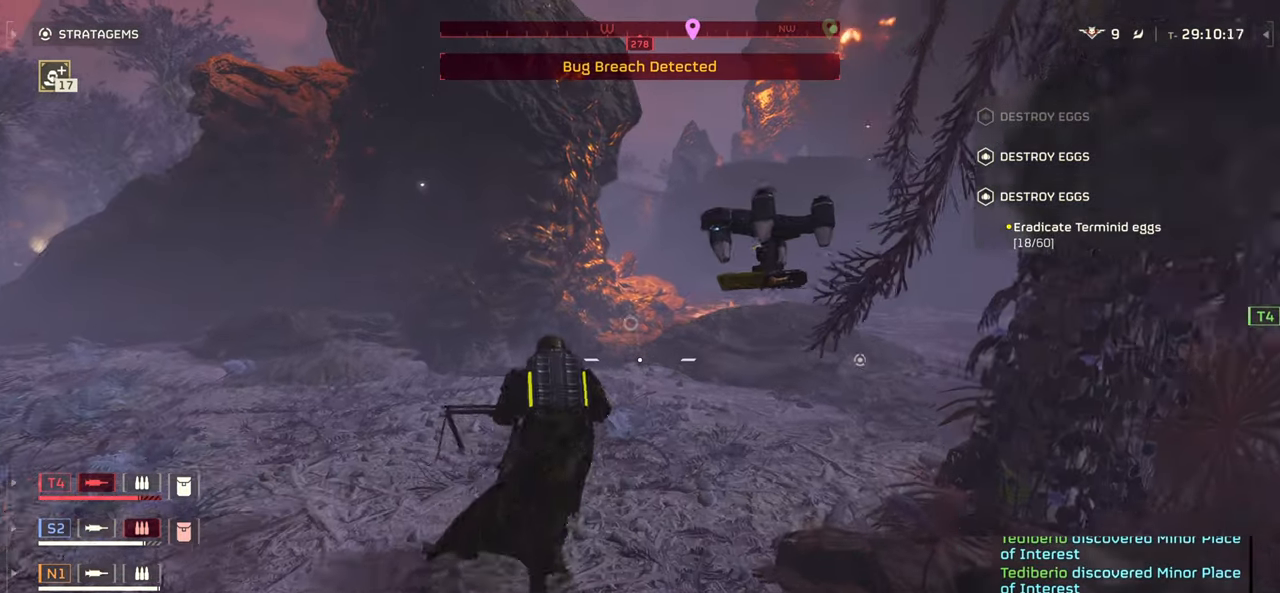
{"keys": ["w"], "mouse": [], "events": [[367, "d", "down"], [450, "d", "up"]]}
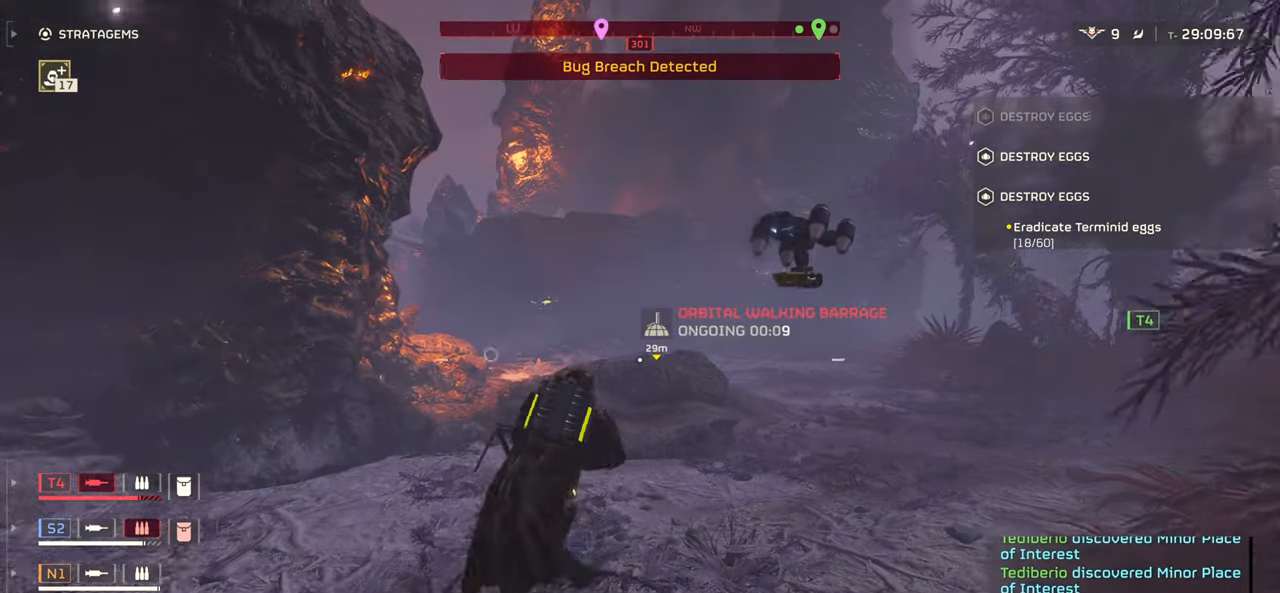
{"keys": [], "mouse": ["mb4"], "events": [[267, "w", "up"], [317, "mouse_mb4", "down"]]}
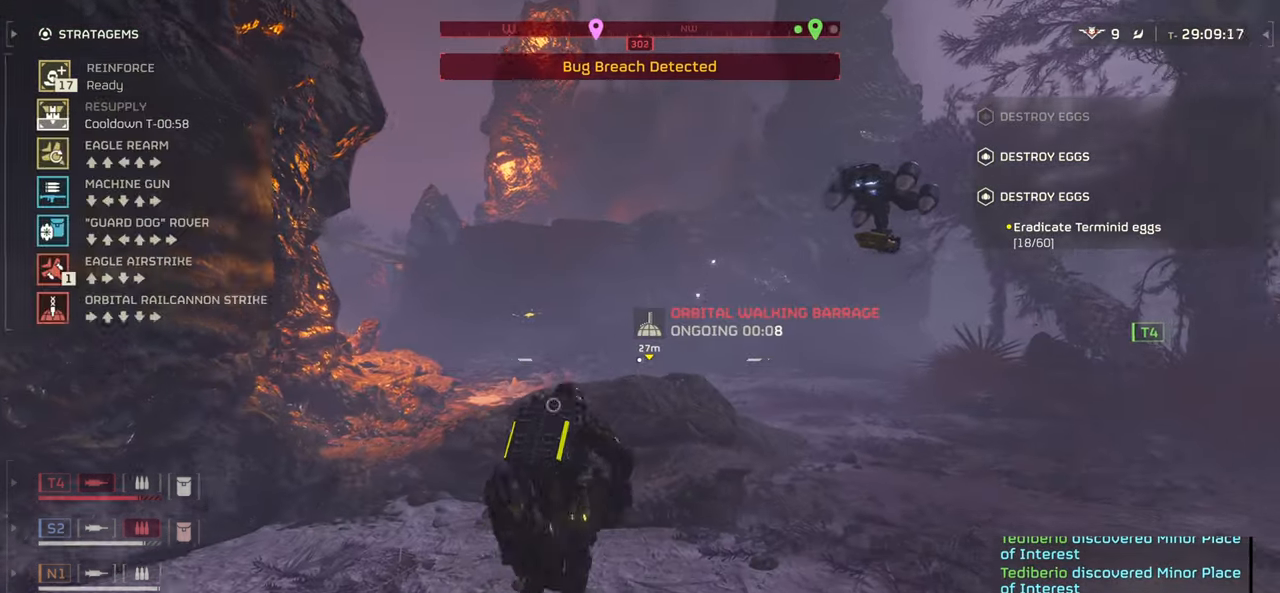
{"keys": [], "mouse": ["mb4"], "events": []}
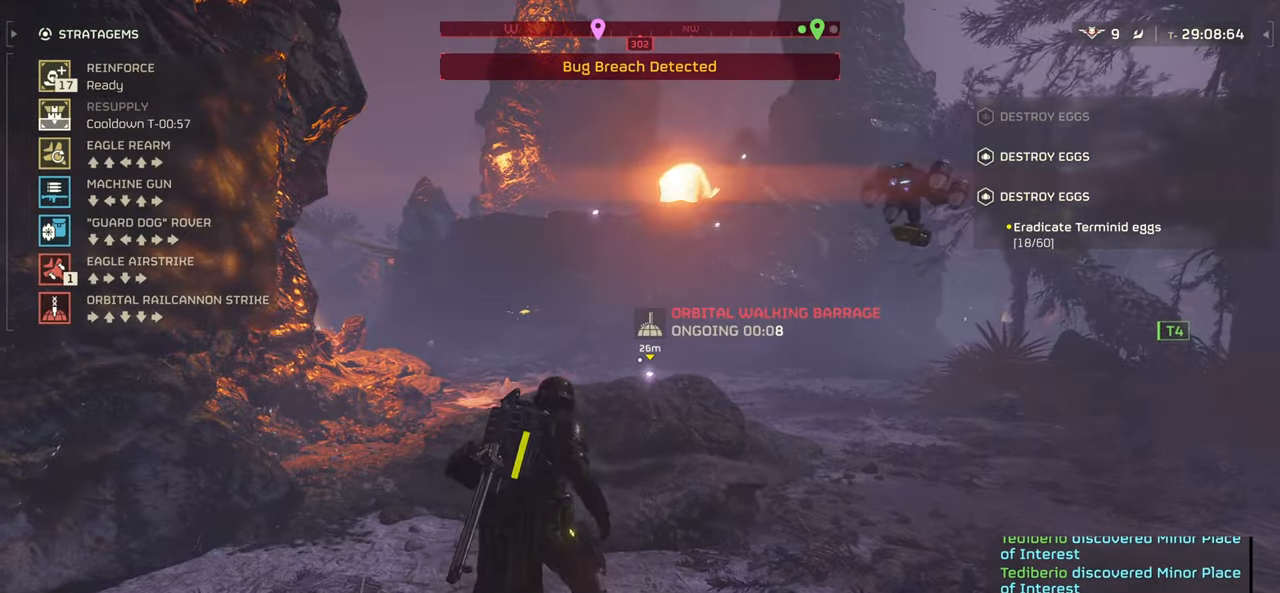
{"keys": [], "mouse": ["mb4"], "events": []}
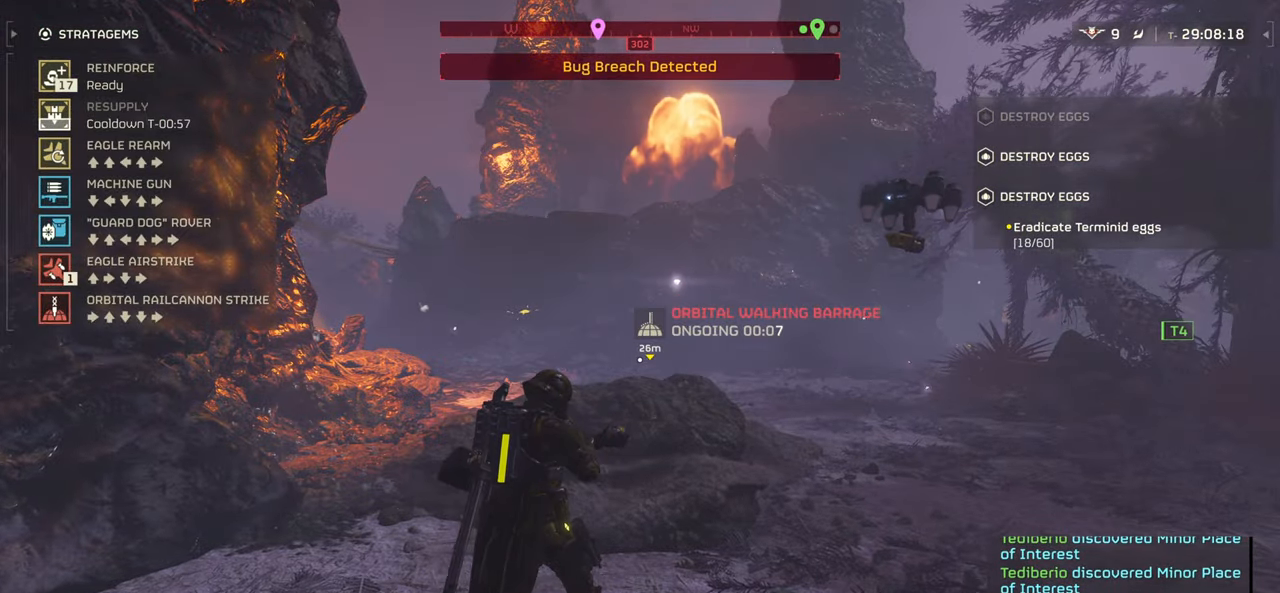
{"keys": ["shift", "w"], "mouse": [], "events": [[200, "mouse_mb4", "up"], [283, "w", "down"], [350, "shift", "down"]]}
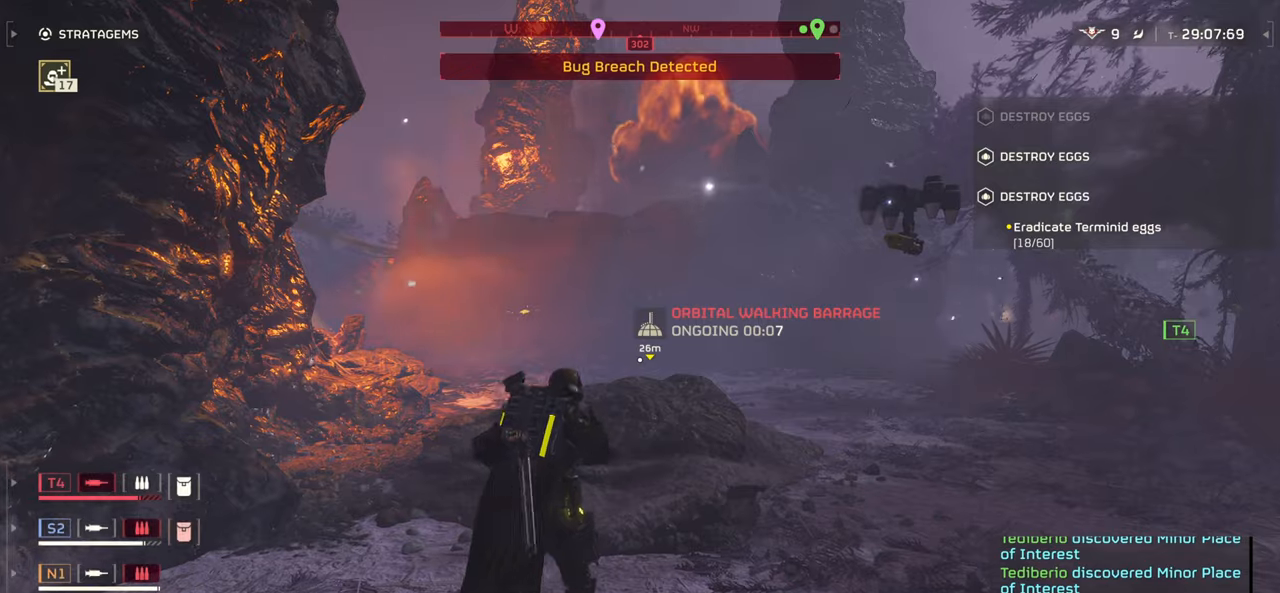
{"keys": ["w"], "mouse": [], "events": [[16, "shift", "up"]]}
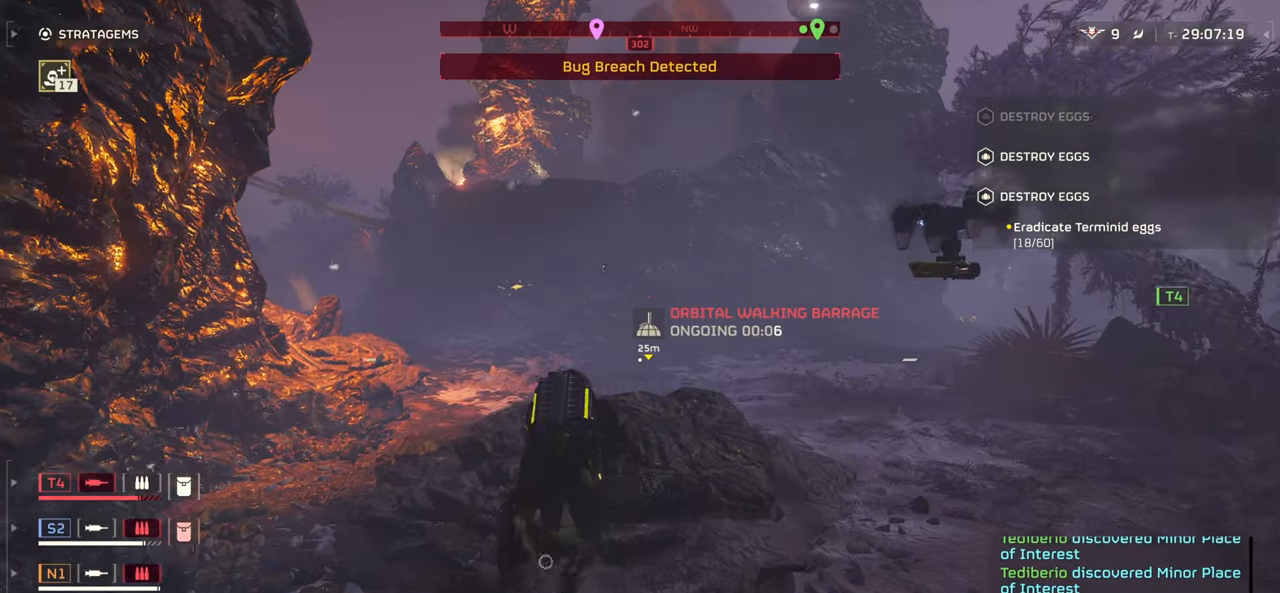
{"keys": [], "mouse": [], "events": [[150, "w", "up"]]}
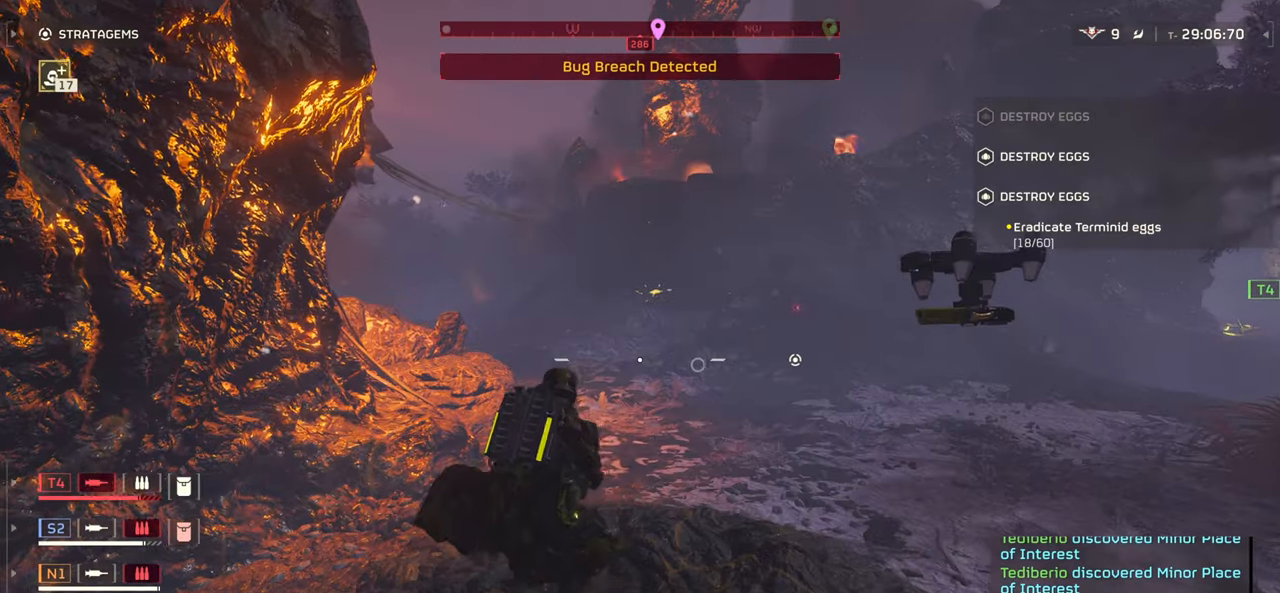
{"keys": [], "mouse": ["mb4"], "events": [[250, "mouse_mb4", "down"]]}
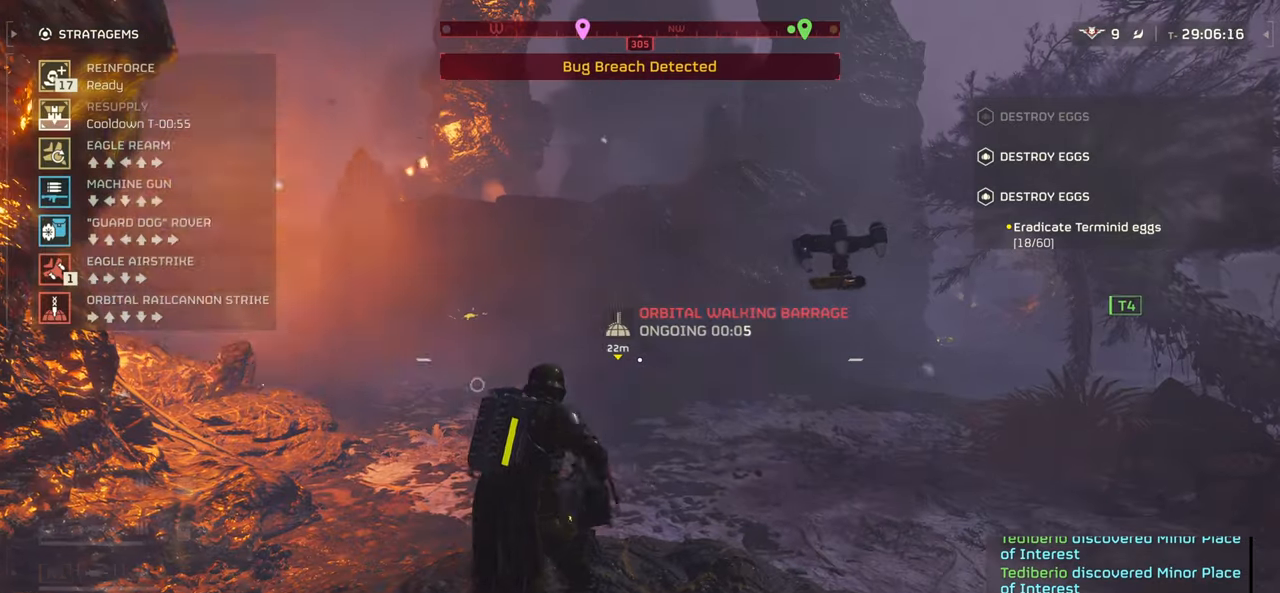
{"keys": [], "mouse": ["mb4"], "events": []}
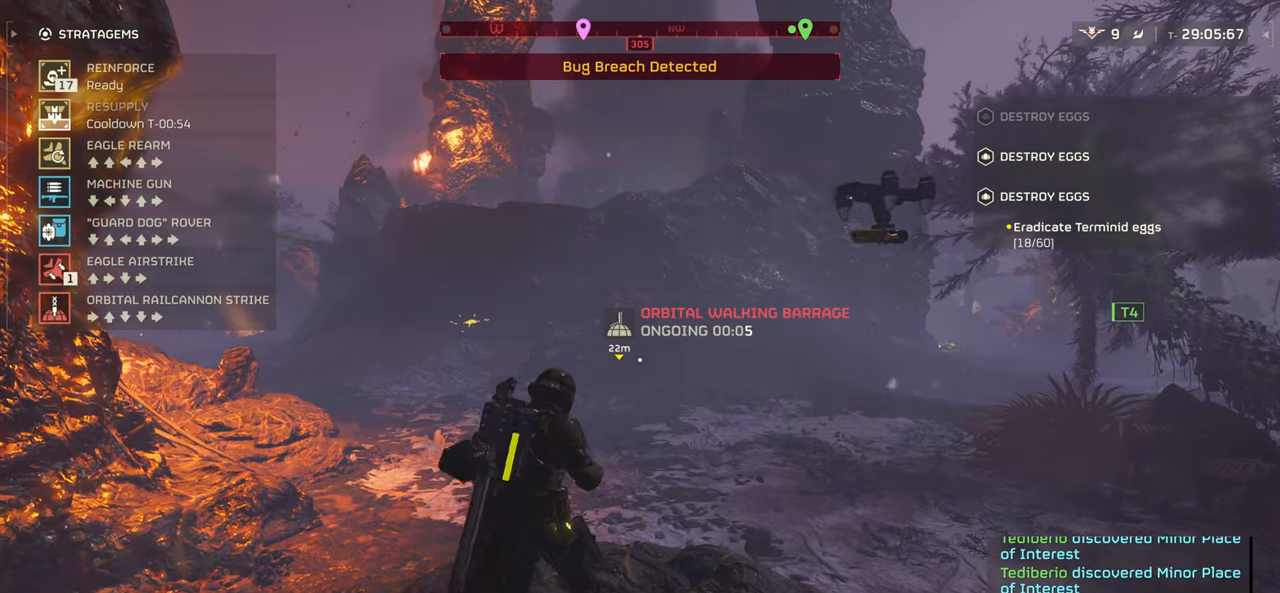
{"keys": [], "mouse": ["mb4"], "events": []}
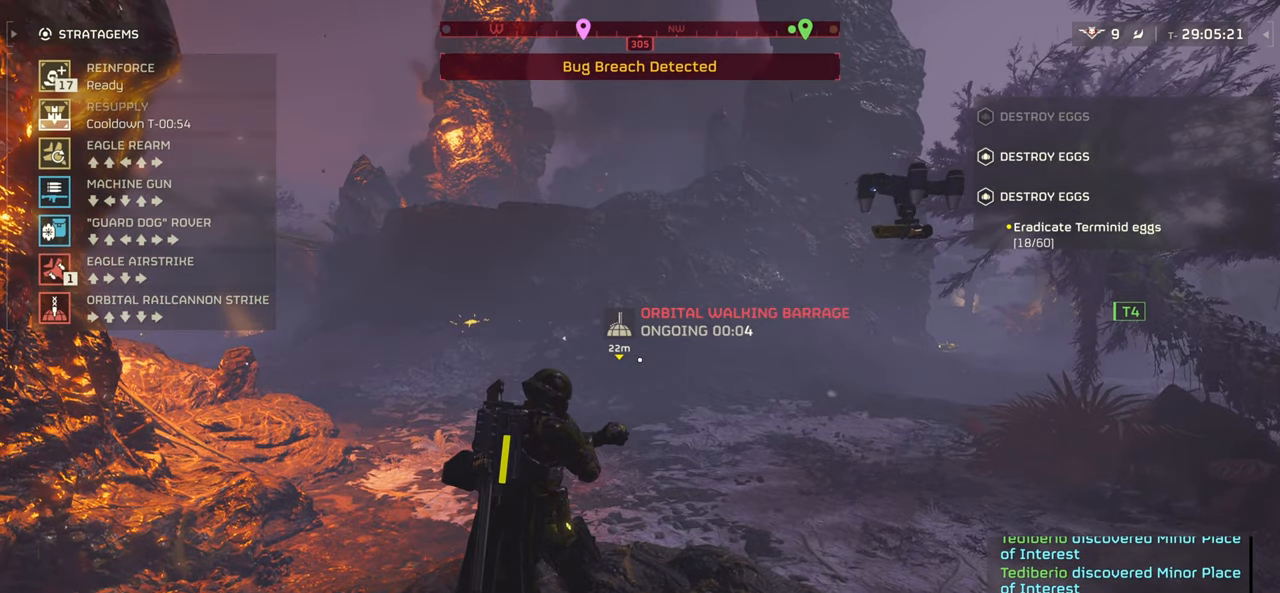
{"keys": [], "mouse": ["mb4"], "events": []}
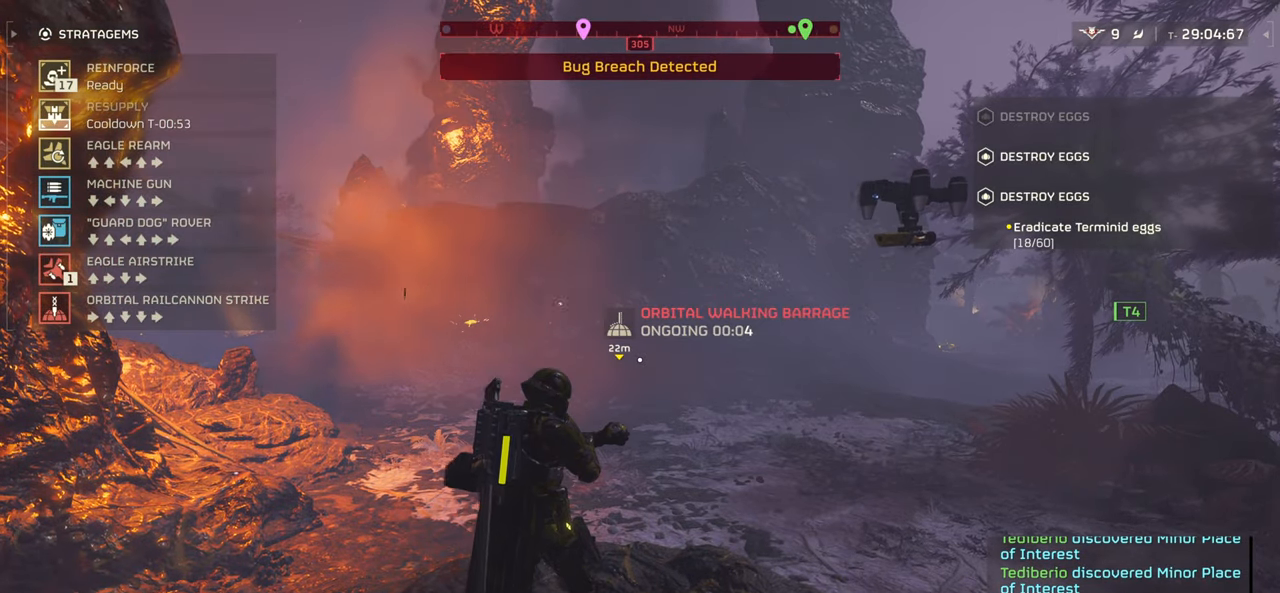
{"keys": ["tab"], "mouse": [], "events": [[350, "mouse_mb4", "up"], [450, "tab", "down"]]}
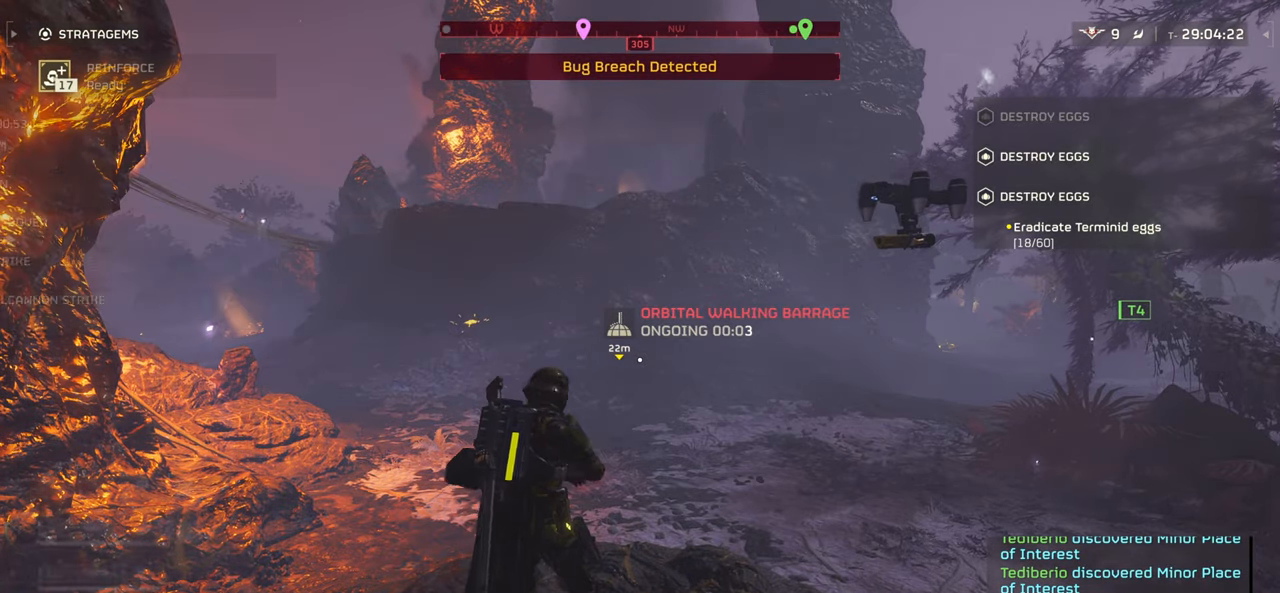
{"keys": [], "mouse": ["mb4"], "events": [[166, "tab", "up"], [233, "mouse_mb4", "down"]]}
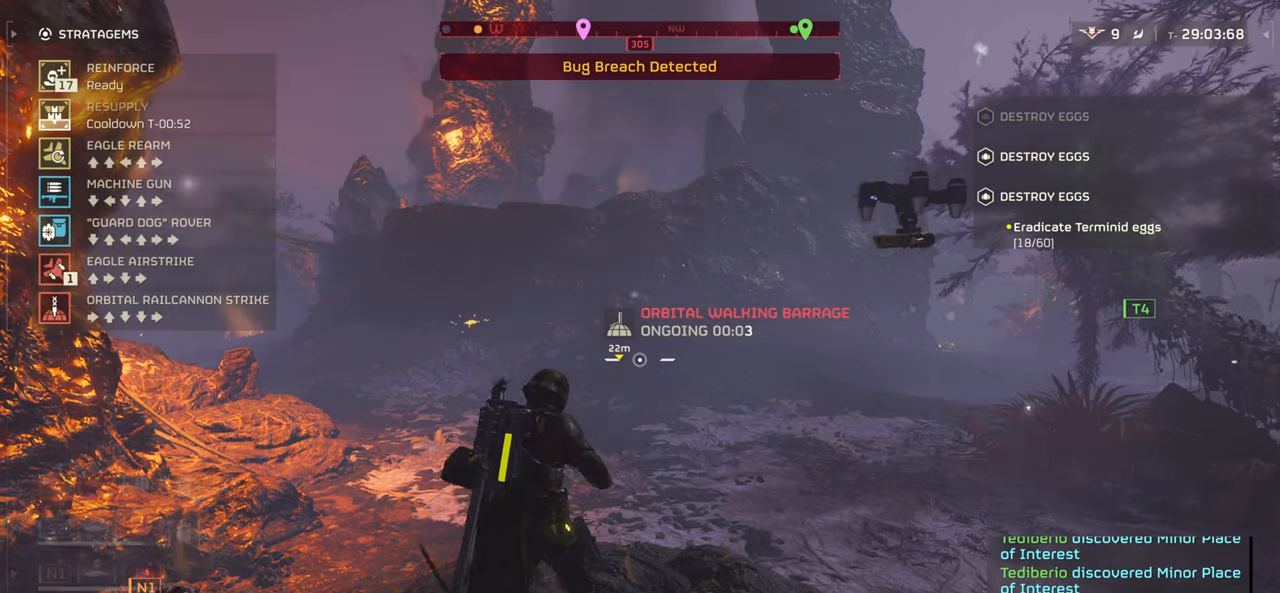
{"keys": ["d", "w"], "mouse": ["right"], "events": [[83, "w", "down"], [150, "d", "down"], [183, "w", "up"], [266, "d", "up"], [283, "s", "down"], [350, "d", "down"], [400, "s", "up"], [433, "mouse_mb4", "up"], [483, "w", "down"], [500, "mouse_right", "down"]]}
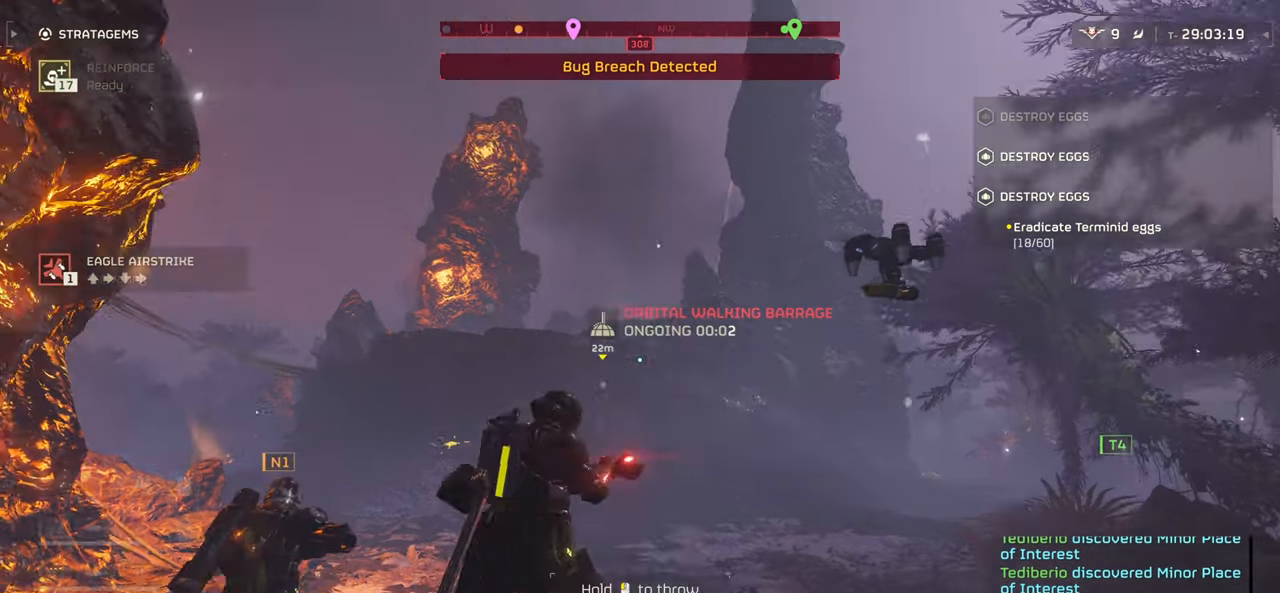
{"keys": ["w"], "mouse": ["left", "right"], "events": [[33, "d", "up"], [116, "mouse_left", "down"]]}
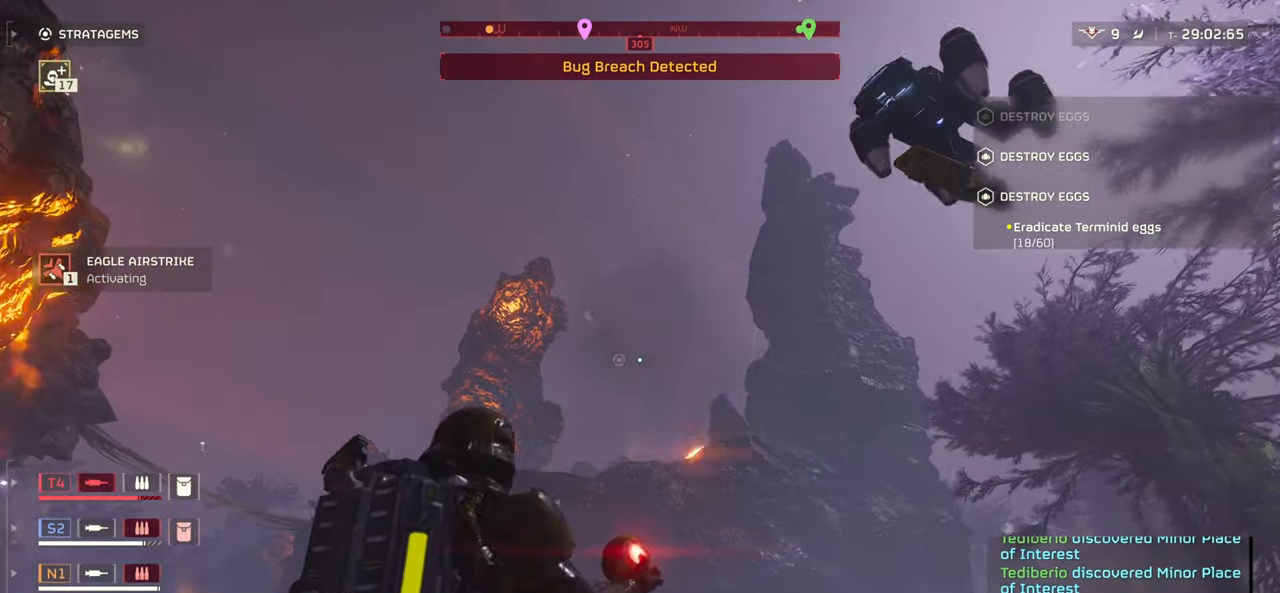
{"keys": ["a", "ctrl", "w"], "mouse": [], "events": [[150, "ctrl", "down"], [250, "mouse_left", "up"], [266, "mouse_right", "up"], [450, "a", "down"]]}
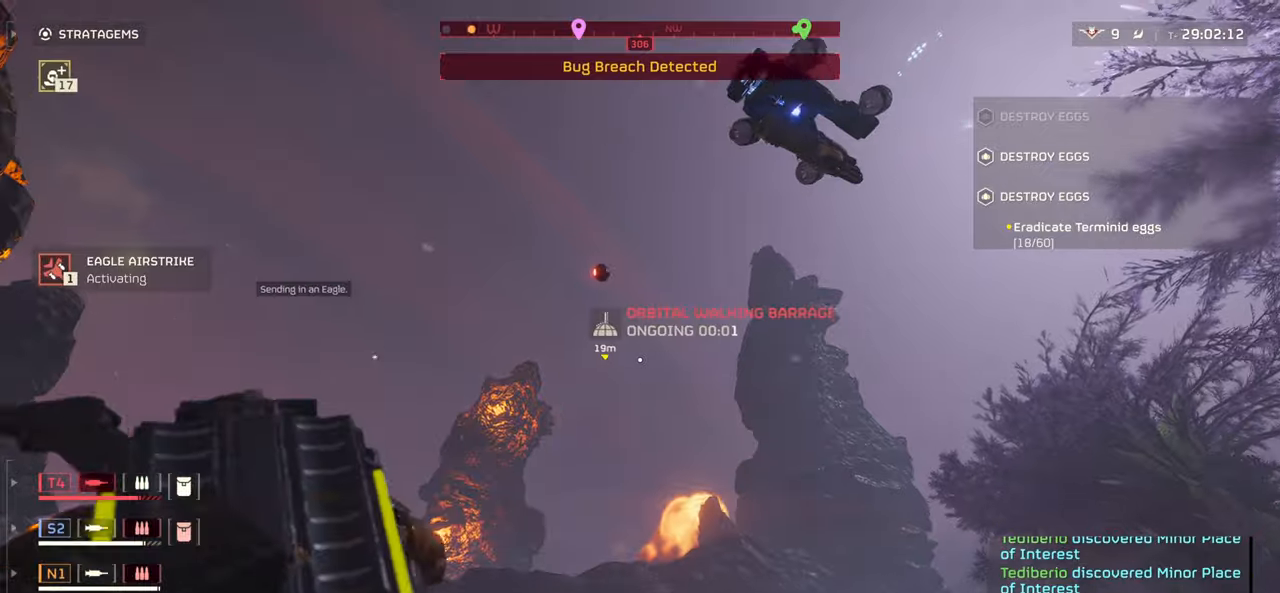
{"keys": ["a", "ctrl", "w"], "mouse": [], "events": []}
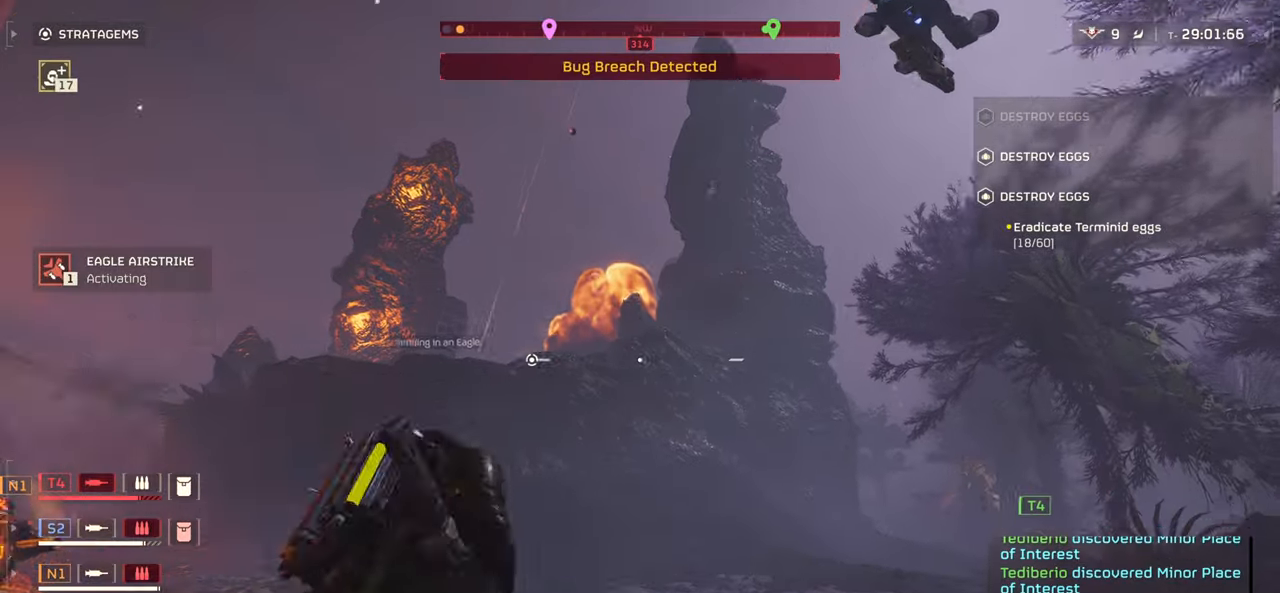
{"keys": ["a", "w"], "mouse": [], "events": [[216, "ctrl", "up"]]}
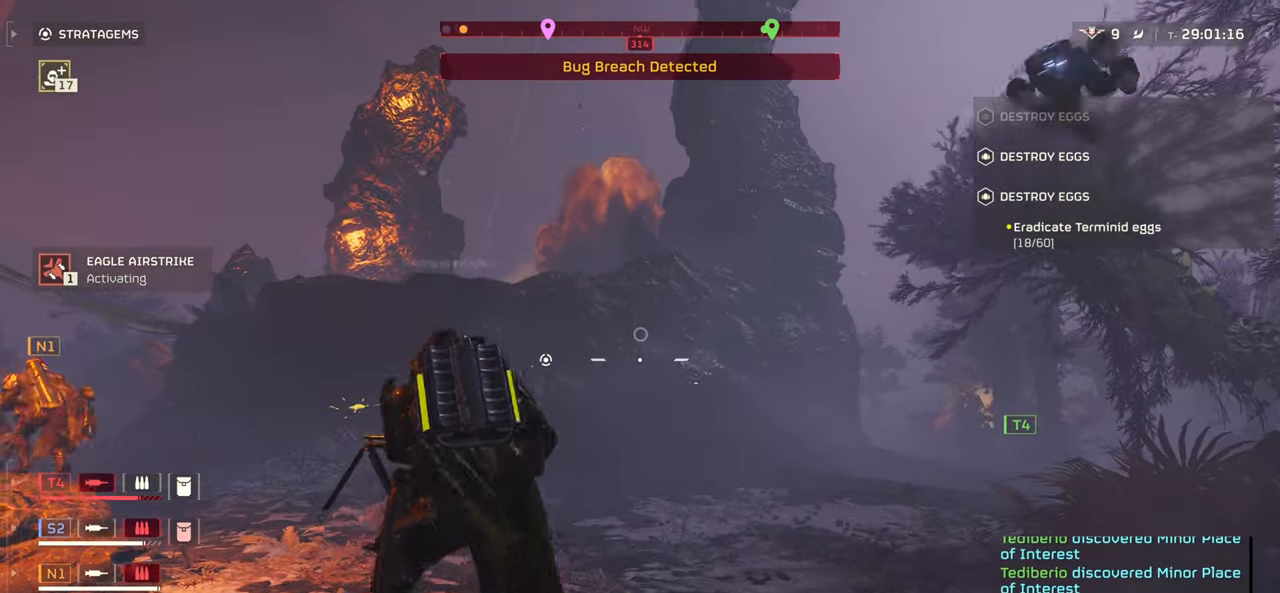
{"keys": ["a"], "mouse": [], "events": [[433, "w", "up"]]}
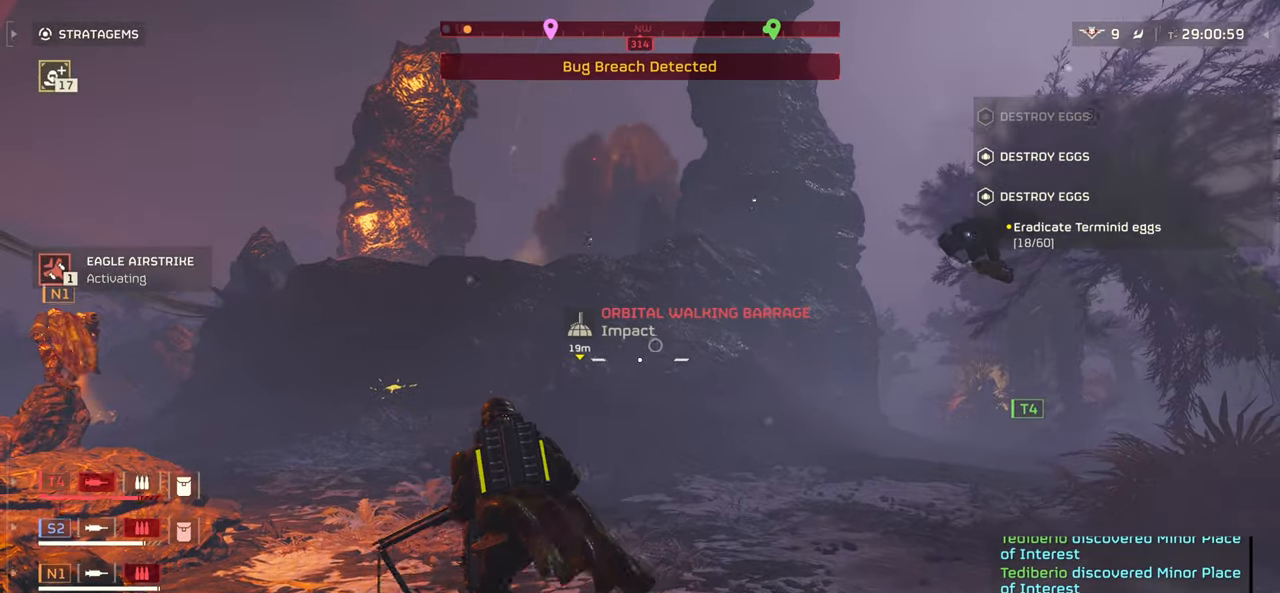
{"keys": ["a", "w"], "mouse": [], "events": [[133, "w", "down"]]}
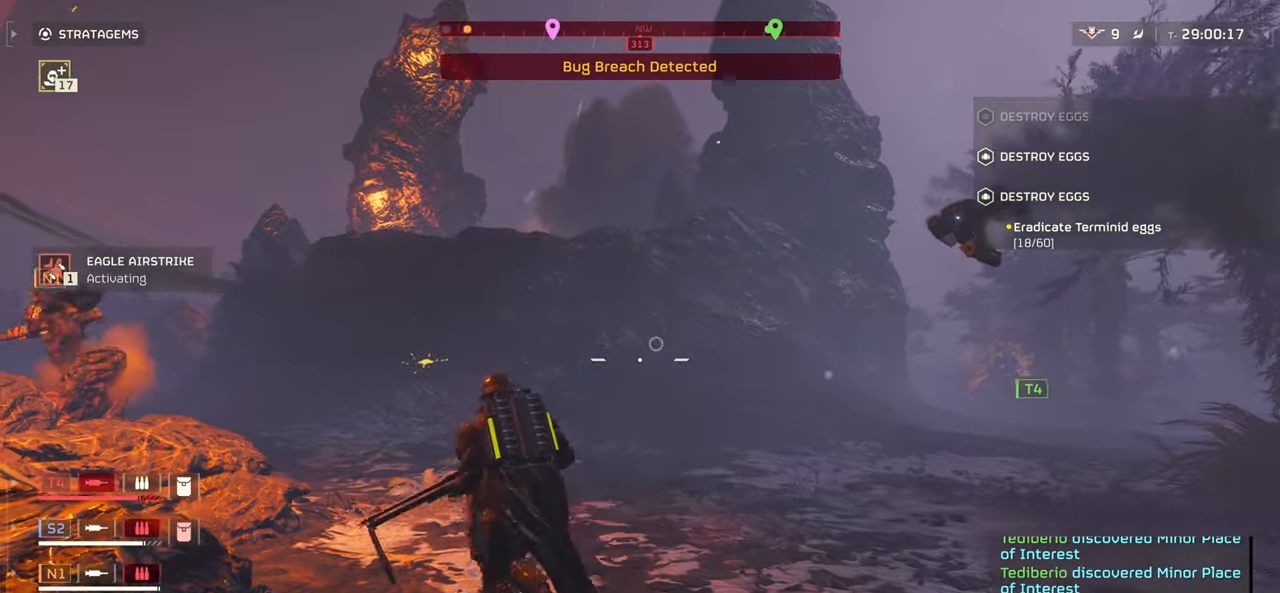
{"keys": ["w"], "mouse": [], "events": [[500, "a", "up"]]}
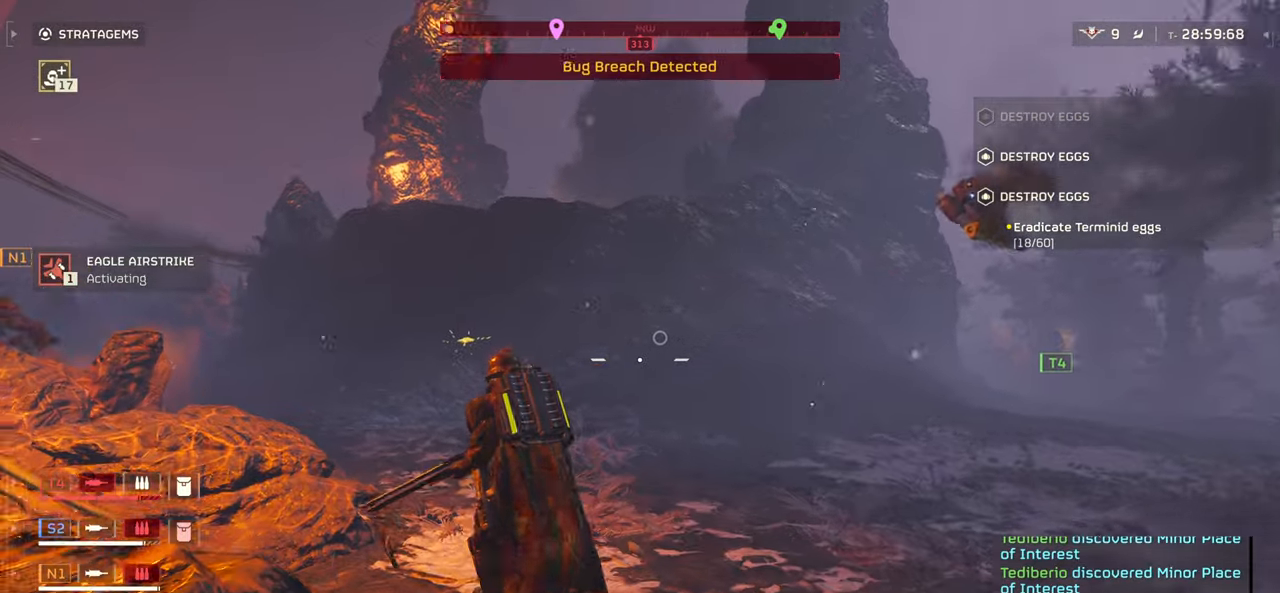
{"keys": ["w"], "mouse": []}
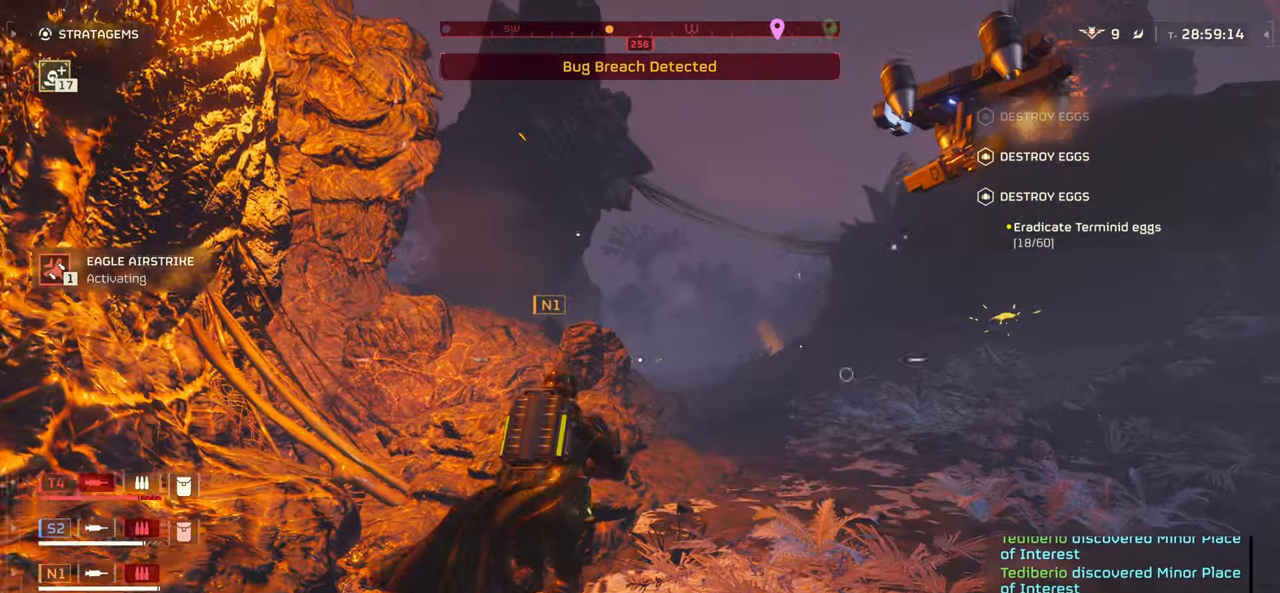
{"keys": ["w"], "mouse": []}
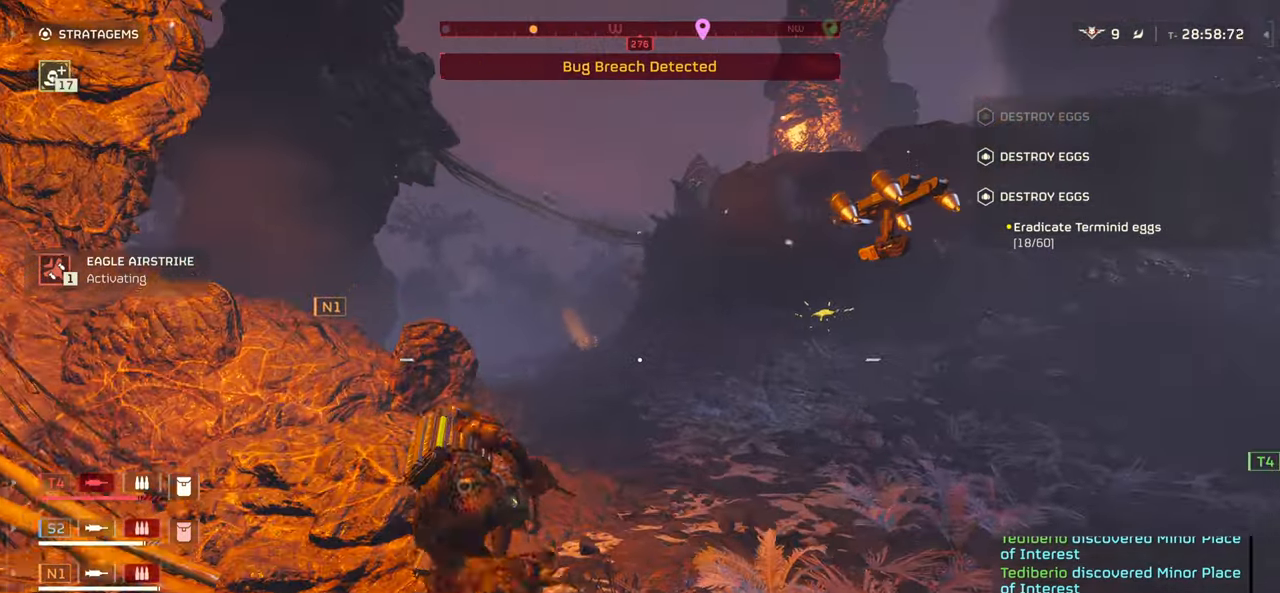
{"keys": ["w"], "mouse": []}
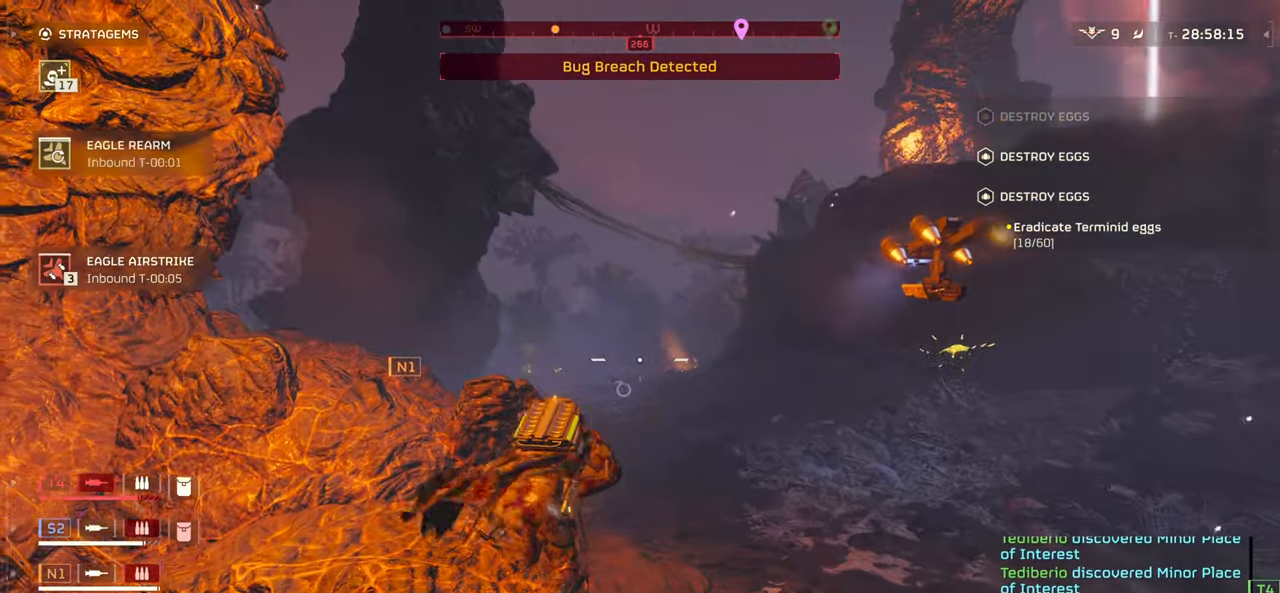
{"keys": ["w"], "mouse": [], "events": [[350, "1", "down"], [500, "1", "up"]]}
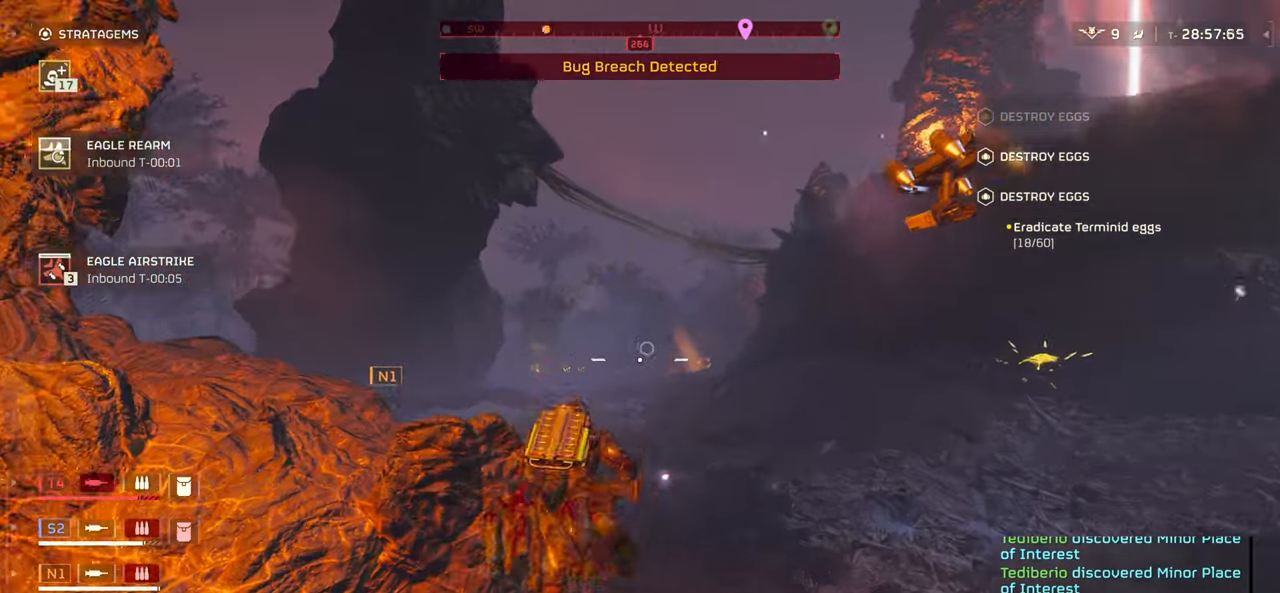
{"keys": ["d", "w"], "mouse": ["left", "right"], "events": [[300, "mouse_right", "down"], [416, "d", "down"], [500, "mouse_left", "down"]]}